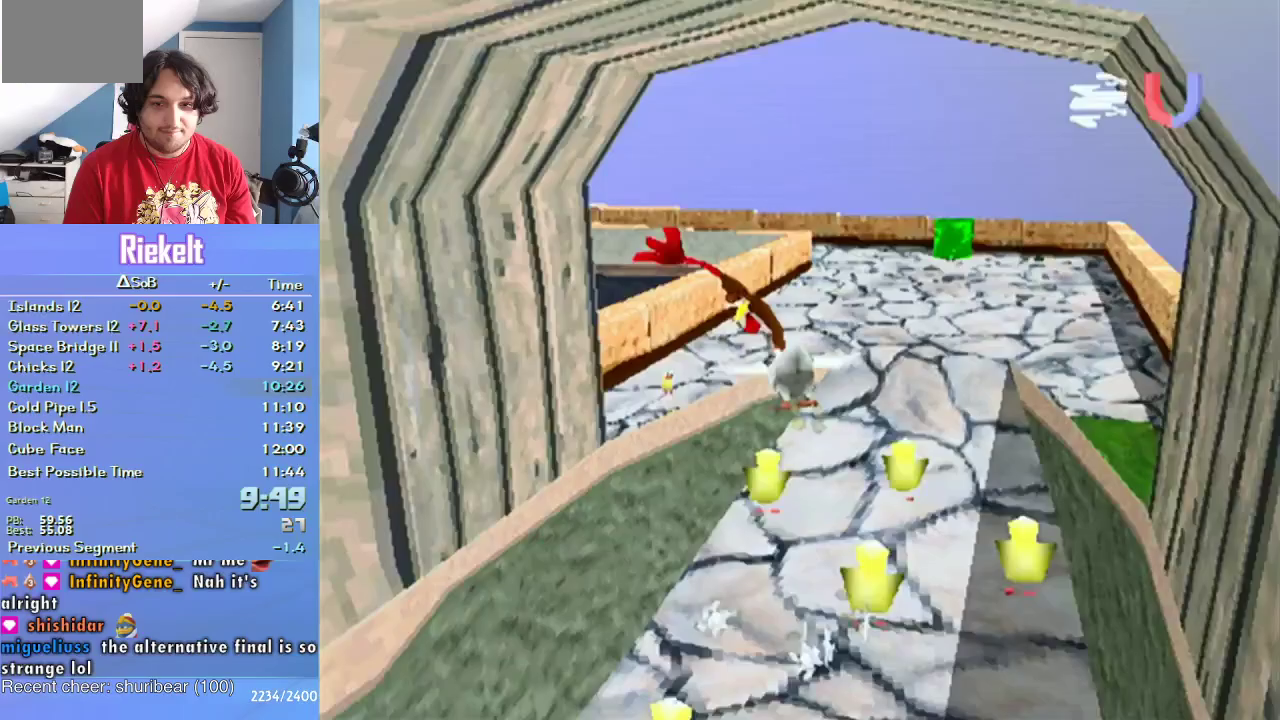
Gameplay with a controller (PlayStation layout); each line is a JSON object with the inputs held at the frame after it. "events" lists button and stick changes between this image and that frame as [ms after this image, input, new state], when the widget could be followed in between. Not read: L3 R2 R3.
{"buttons": [], "left_stick": "up", "right_stick": "center", "events": [[333, "CROSS", "up"]]}
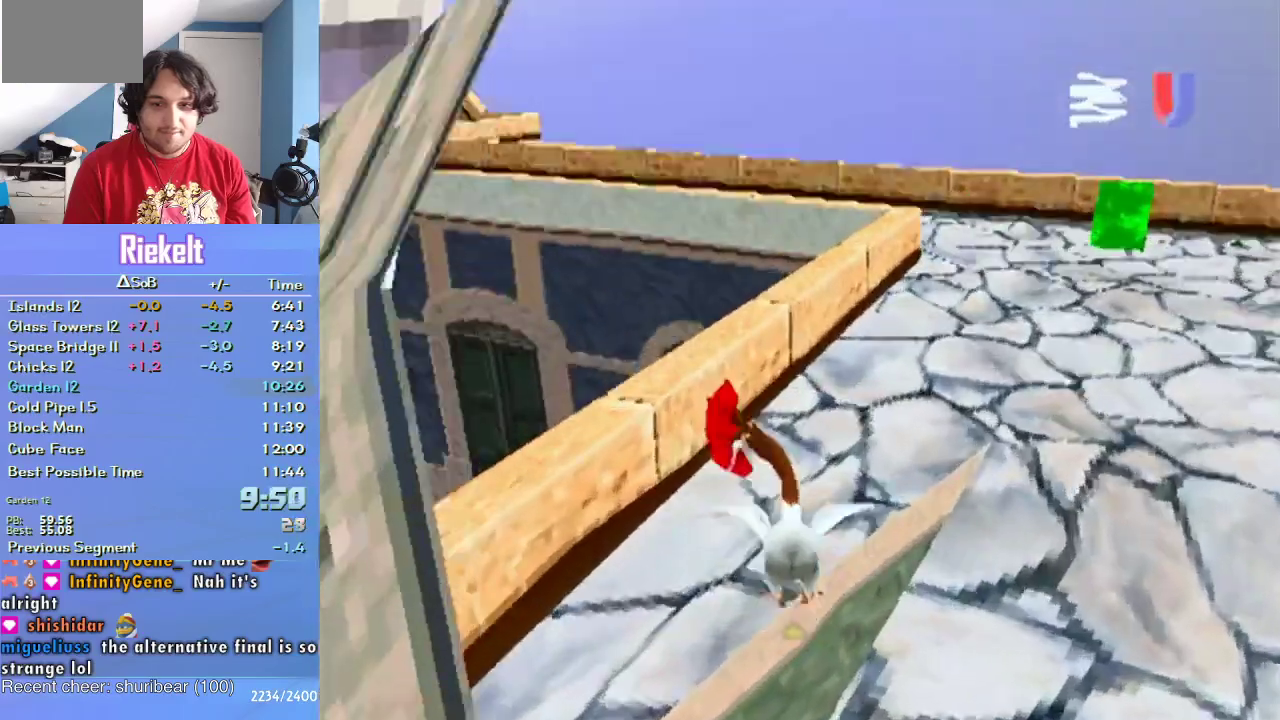
{"buttons": [], "left_stick": "up-left", "right_stick": "center", "events": [[400, "left_stick", "up-left"]]}
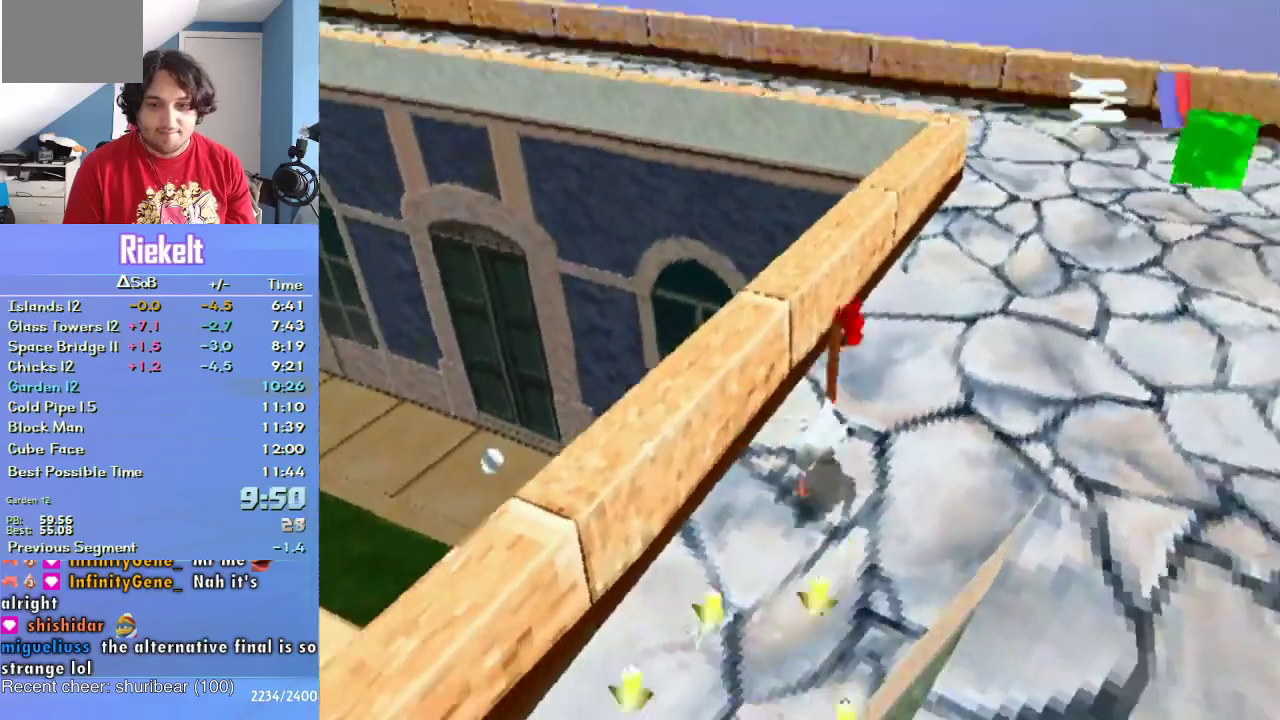
{"buttons": ["CROSS"], "left_stick": "up-left", "right_stick": "center", "events": [[17, "left_stick", "left"], [50, "CROSS", "down"], [233, "left_stick", "up-left"]]}
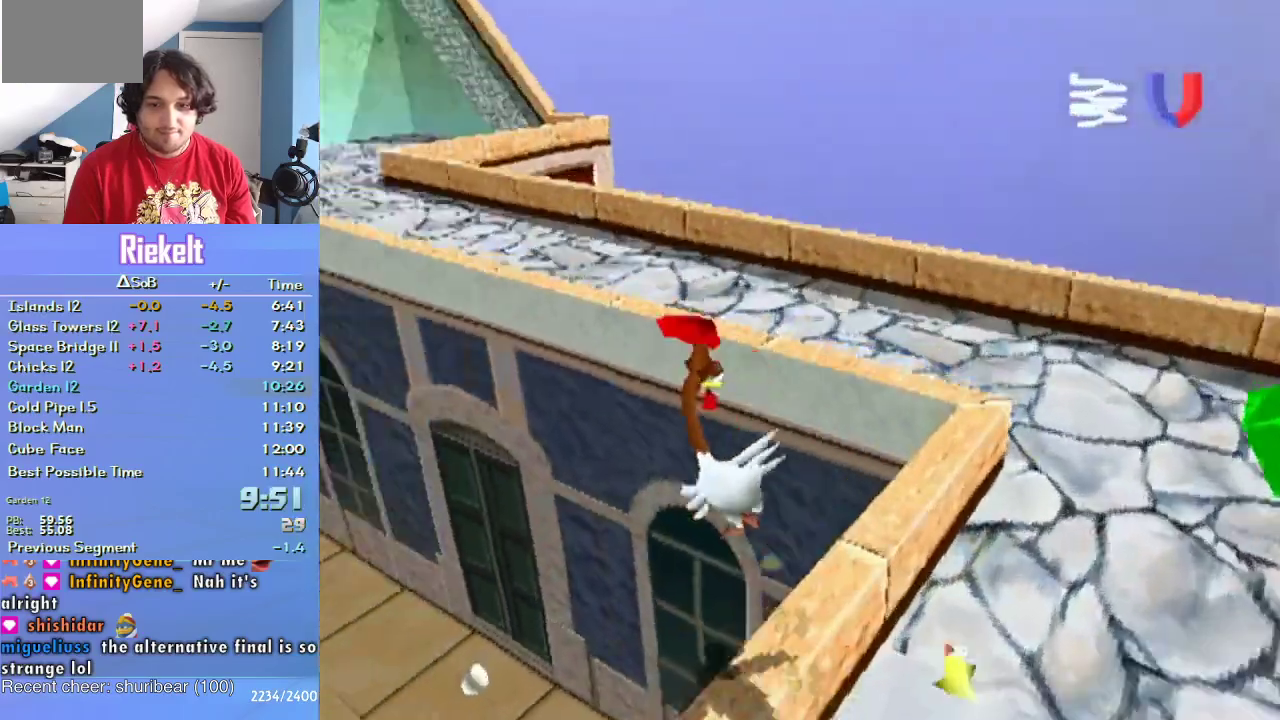
{"buttons": ["CROSS"], "left_stick": "up-left", "right_stick": "center", "events": [[50, "left_stick", "up"], [400, "left_stick", "up-left"]]}
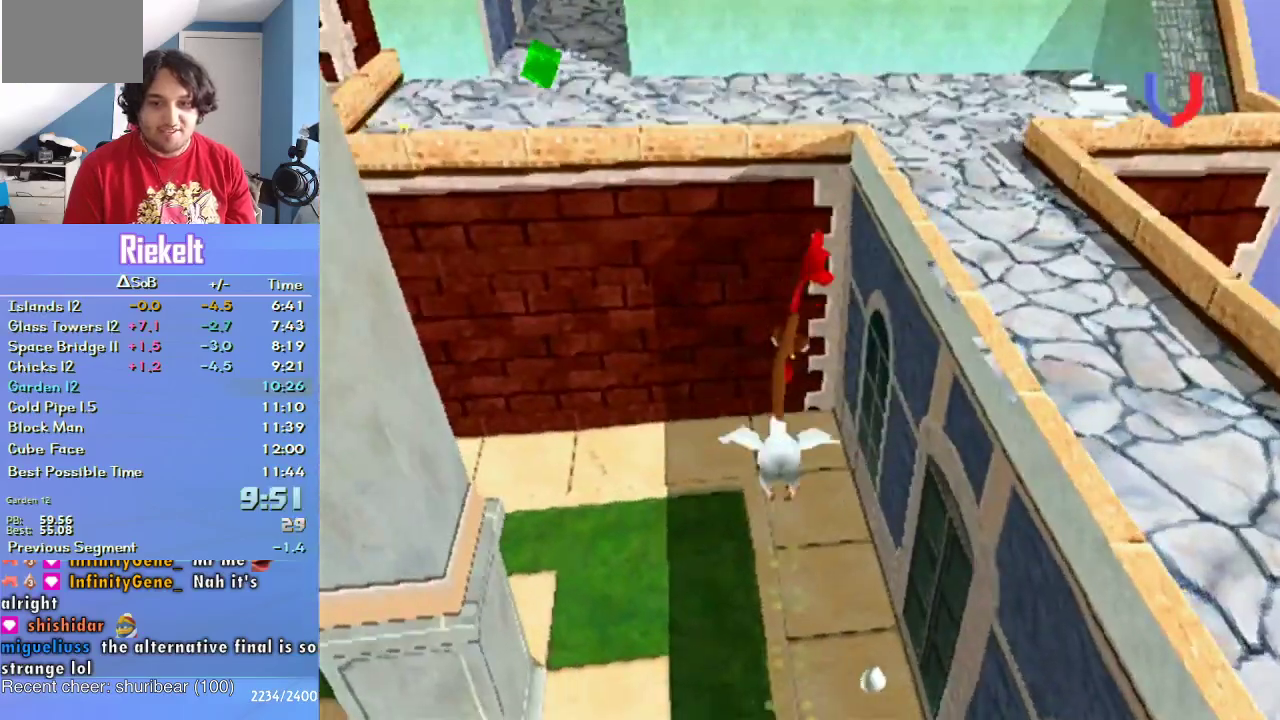
{"buttons": ["CROSS"], "left_stick": "up", "right_stick": "center", "events": [[133, "left_stick", "up"]]}
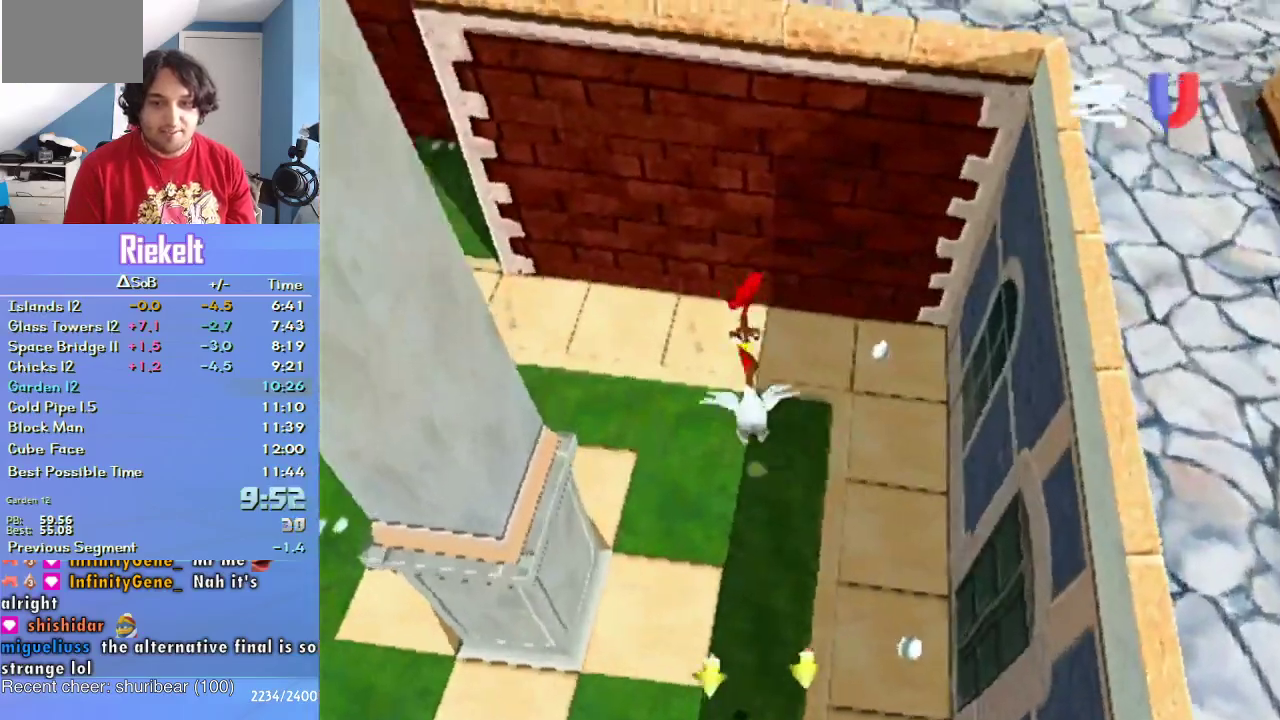
{"buttons": ["CROSS"], "left_stick": "up", "right_stick": "center", "events": []}
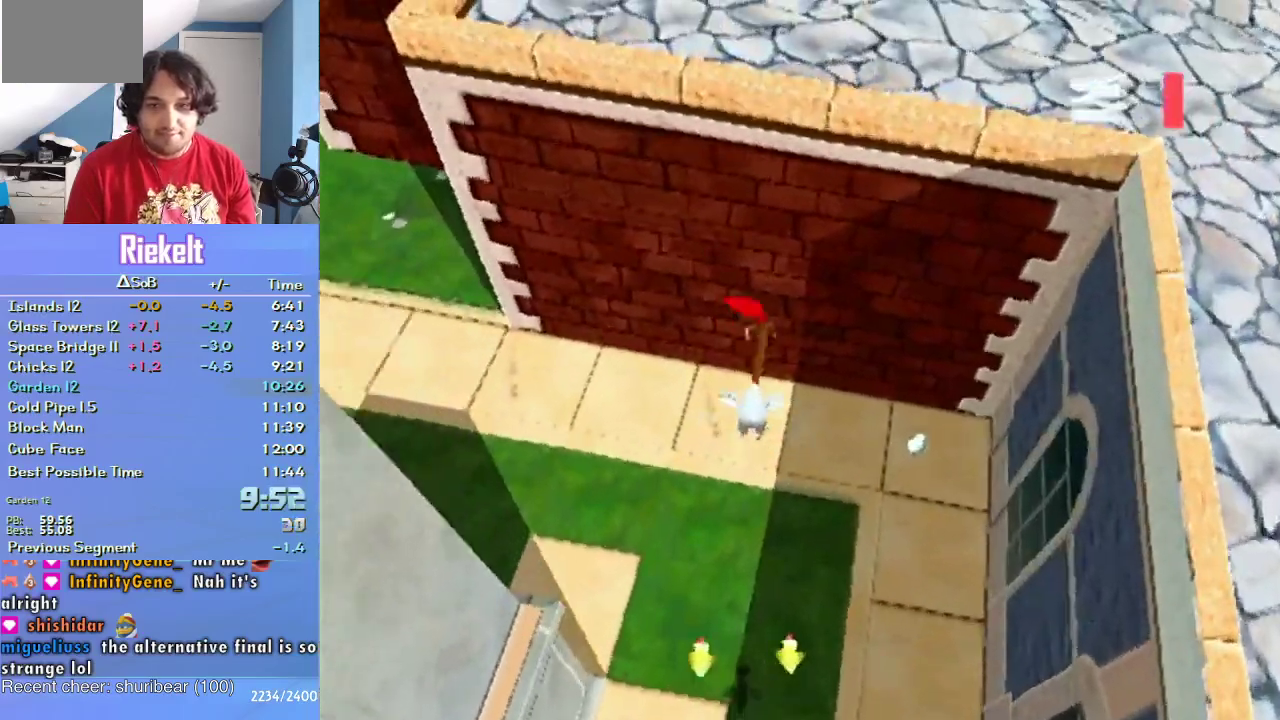
{"buttons": ["CROSS"], "left_stick": "up", "right_stick": "center", "events": []}
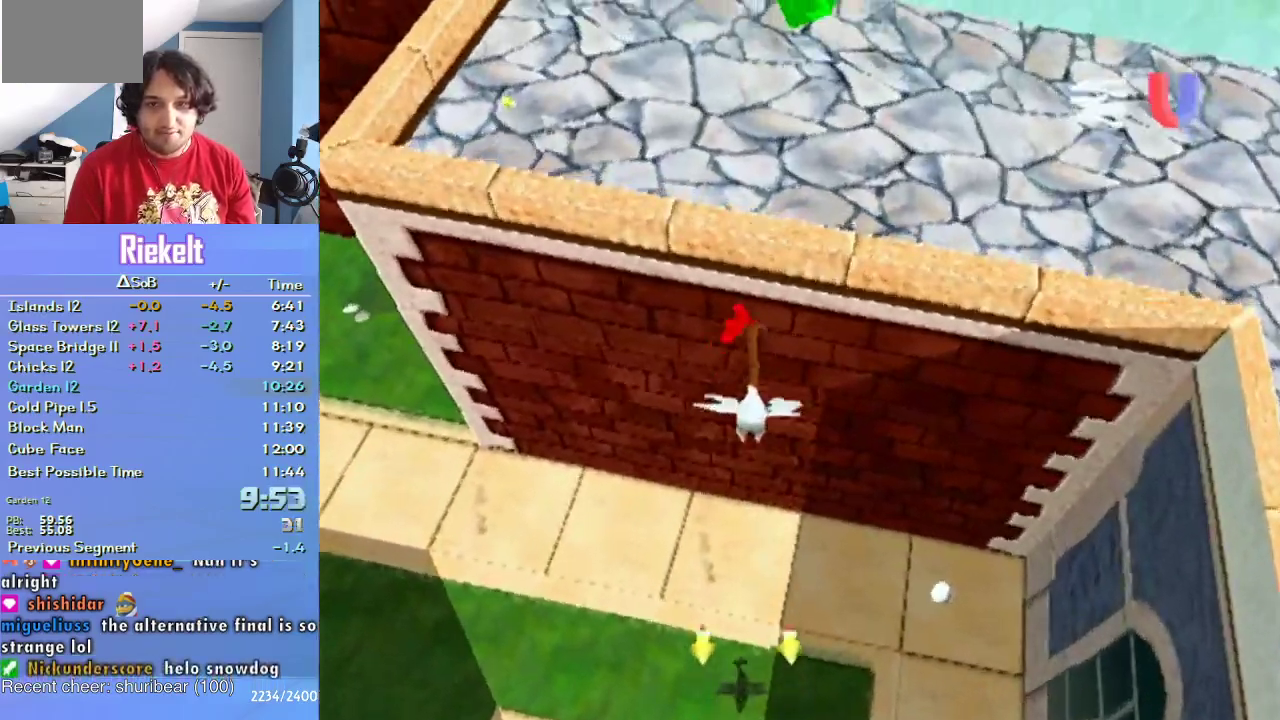
{"buttons": [], "left_stick": "up", "right_stick": "center", "events": [[150, "left_stick", "up-left"], [217, "left_stick", "up"], [333, "CROSS", "up"]]}
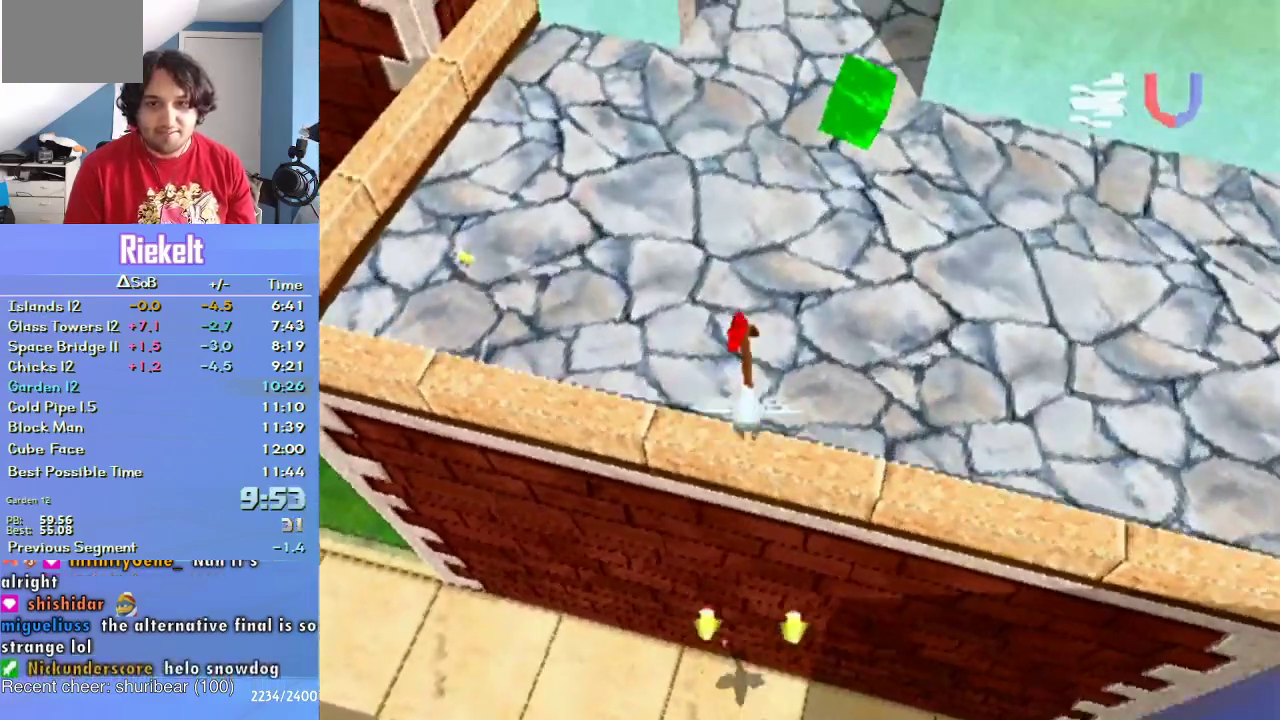
{"buttons": [], "left_stick": "up", "right_stick": "center", "events": []}
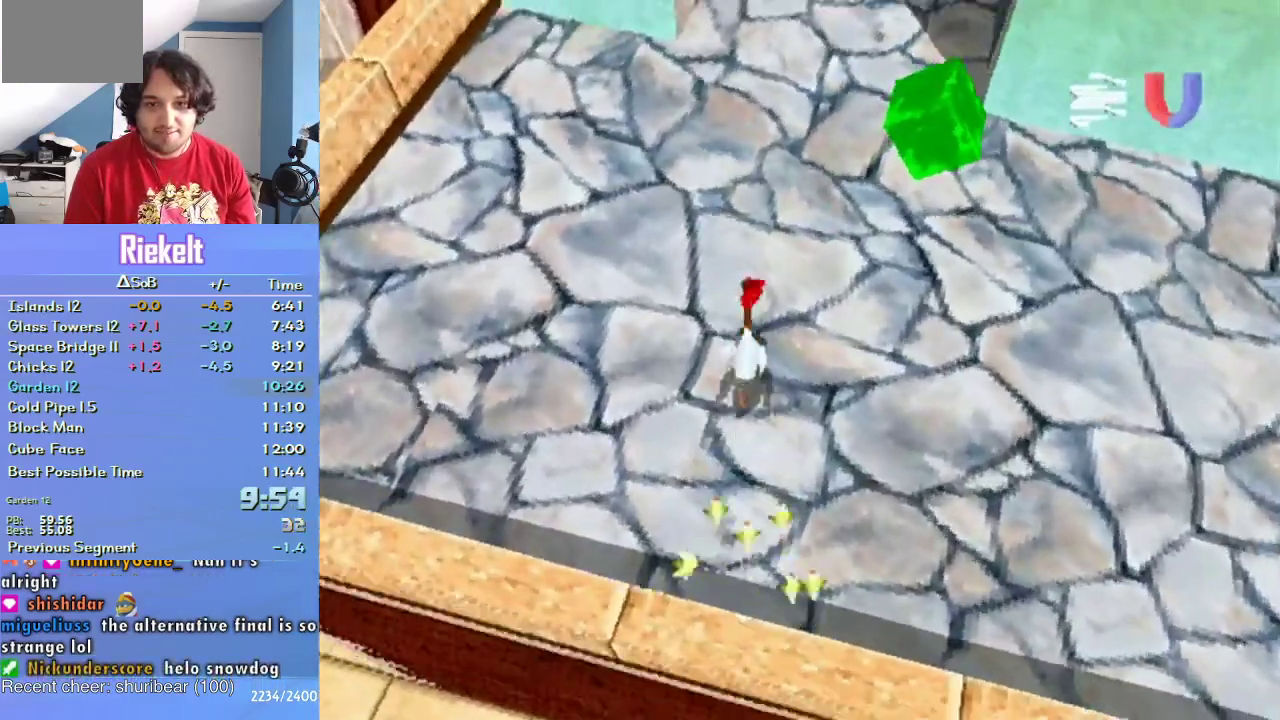
{"buttons": [], "left_stick": "up", "right_stick": "center", "events": [[167, "left_stick", "up-right"], [350, "left_stick", "up"]]}
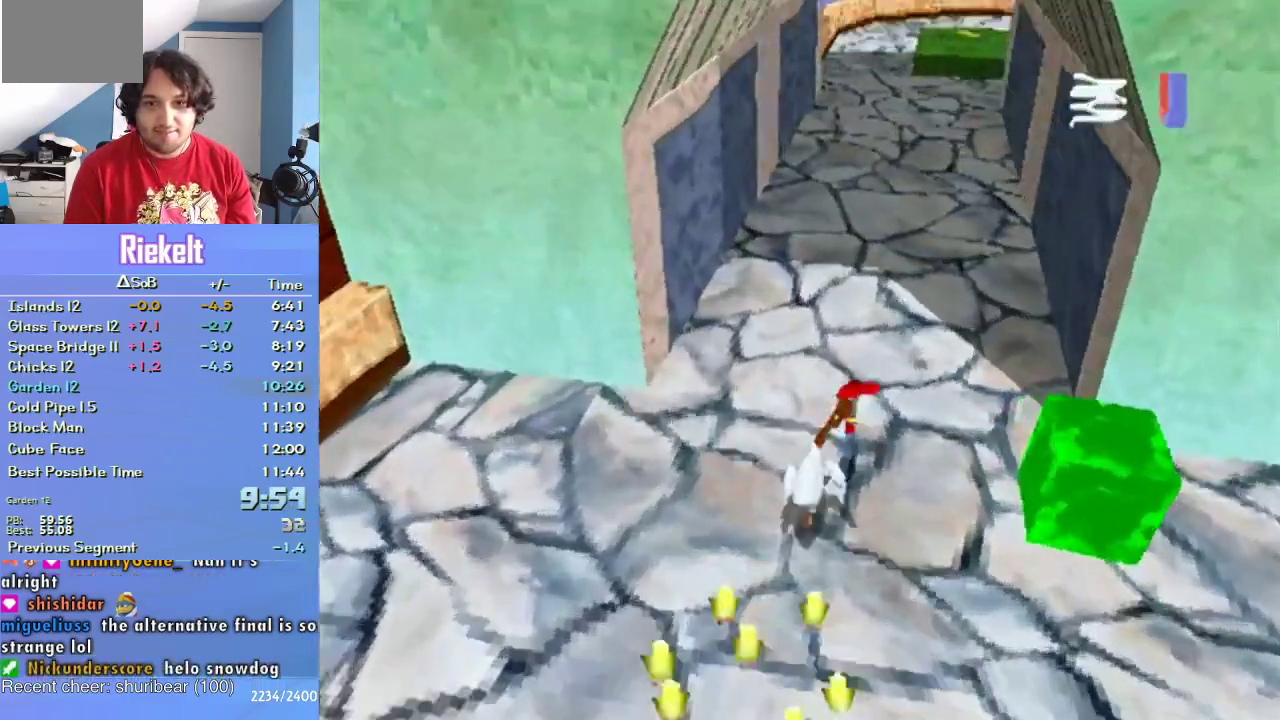
{"buttons": [], "left_stick": "up", "right_stick": "center", "events": []}
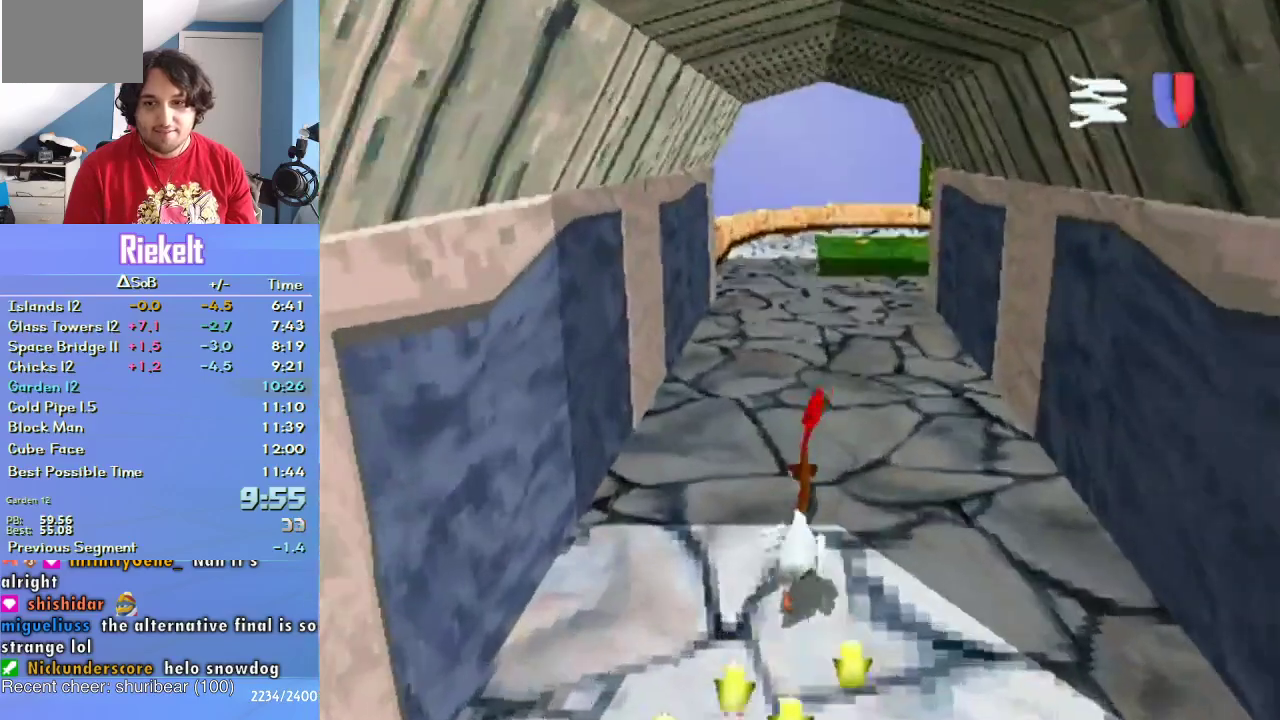
{"buttons": [], "left_stick": "up", "right_stick": "center", "events": [[67, "left_stick", "up-right"], [150, "left_stick", "up"]]}
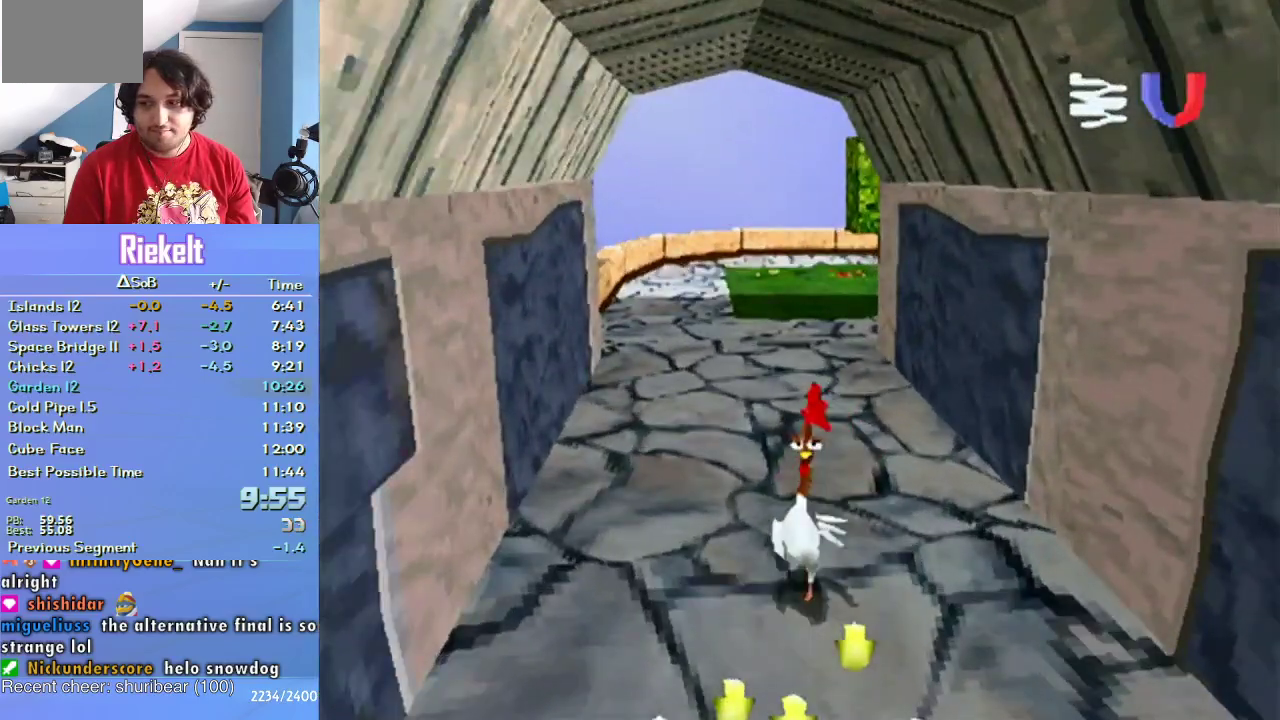
{"buttons": [], "left_stick": "up", "right_stick": "center", "events": []}
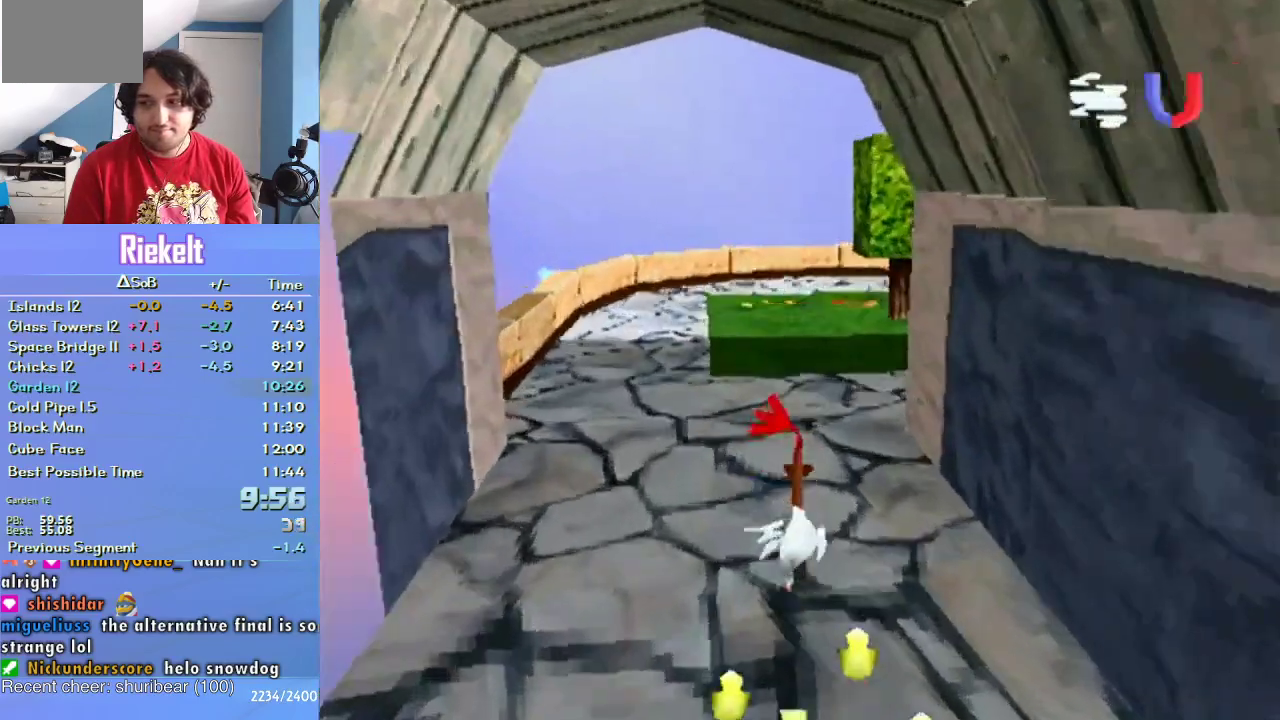
{"buttons": [], "left_stick": "up", "right_stick": "center", "events": []}
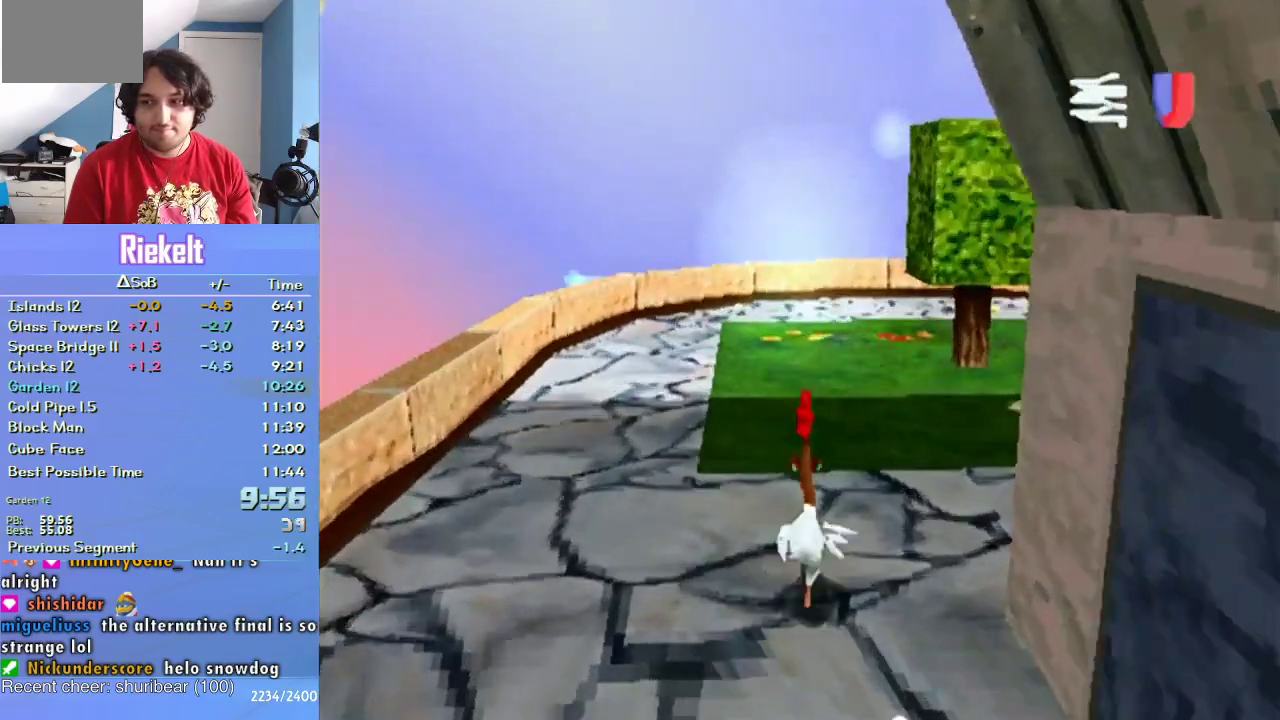
{"buttons": [], "left_stick": "up", "right_stick": "center", "events": []}
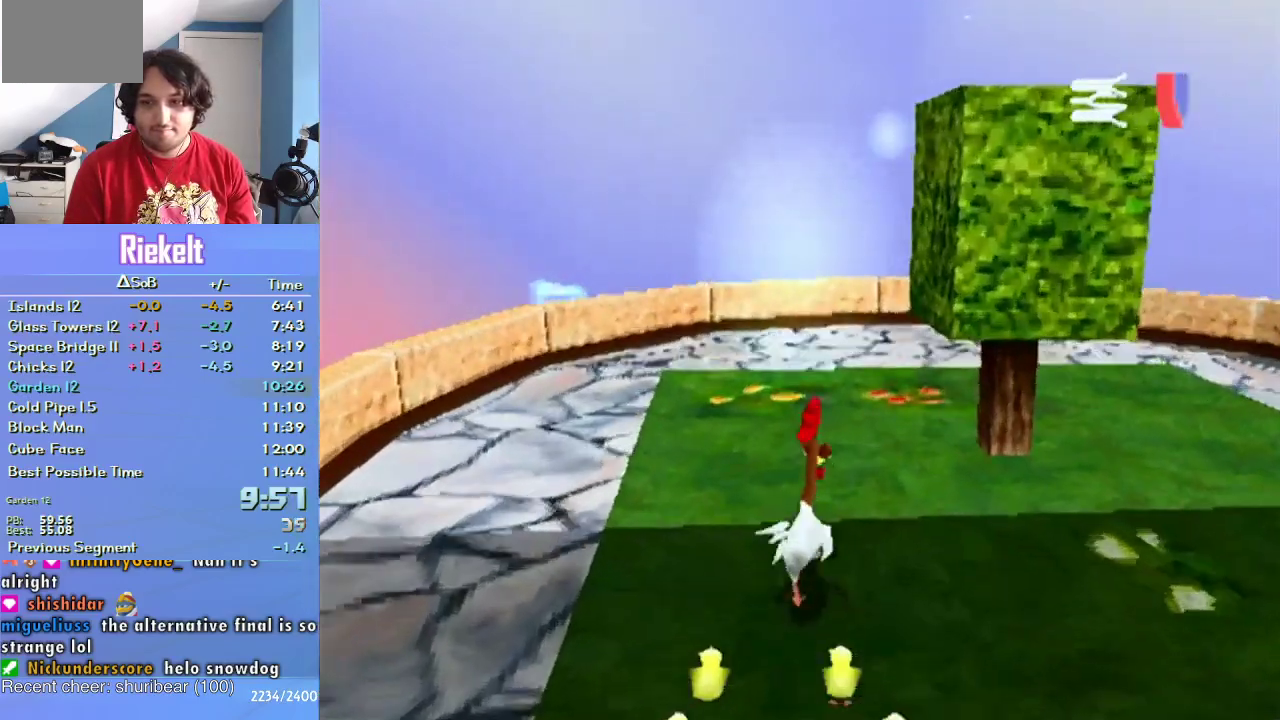
{"buttons": [], "left_stick": "up-right", "right_stick": "center", "events": [[317, "left_stick", "up-right"]]}
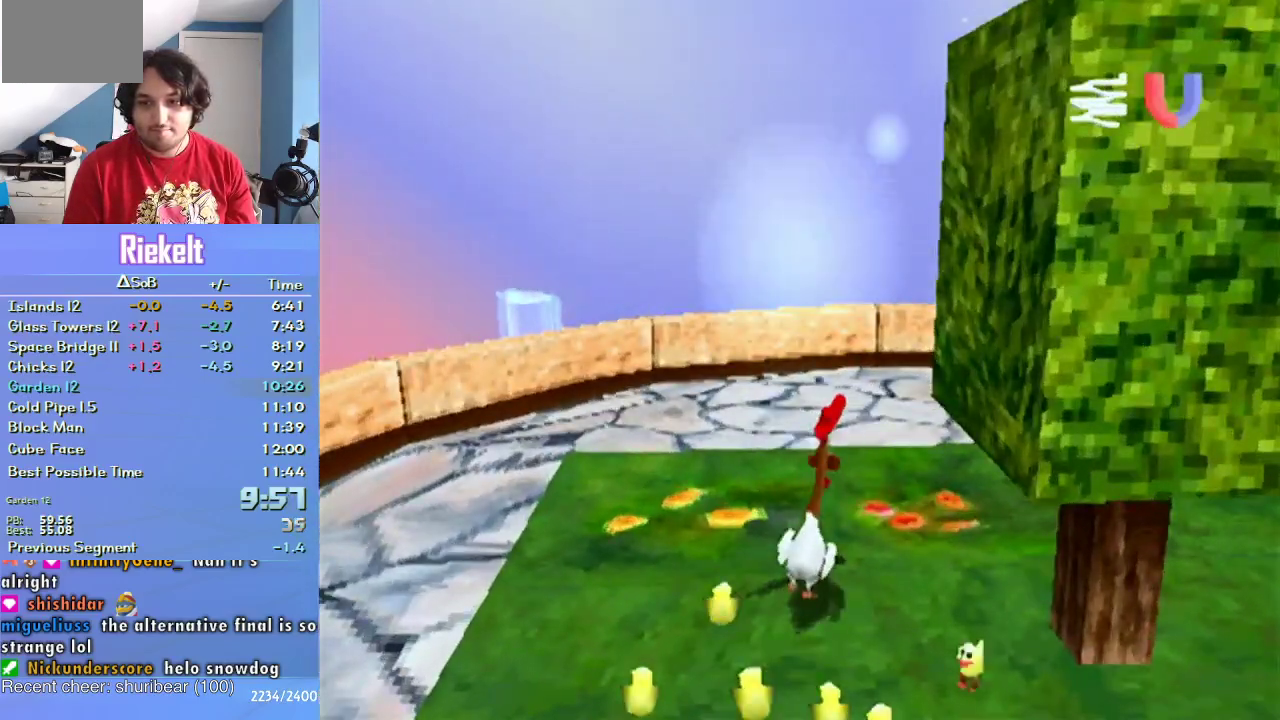
{"buttons": ["CROSS"], "left_stick": "center", "right_stick": "center", "events": [[100, "left_stick", "down-right"], [267, "left_stick", "center"], [383, "CROSS", "down"]]}
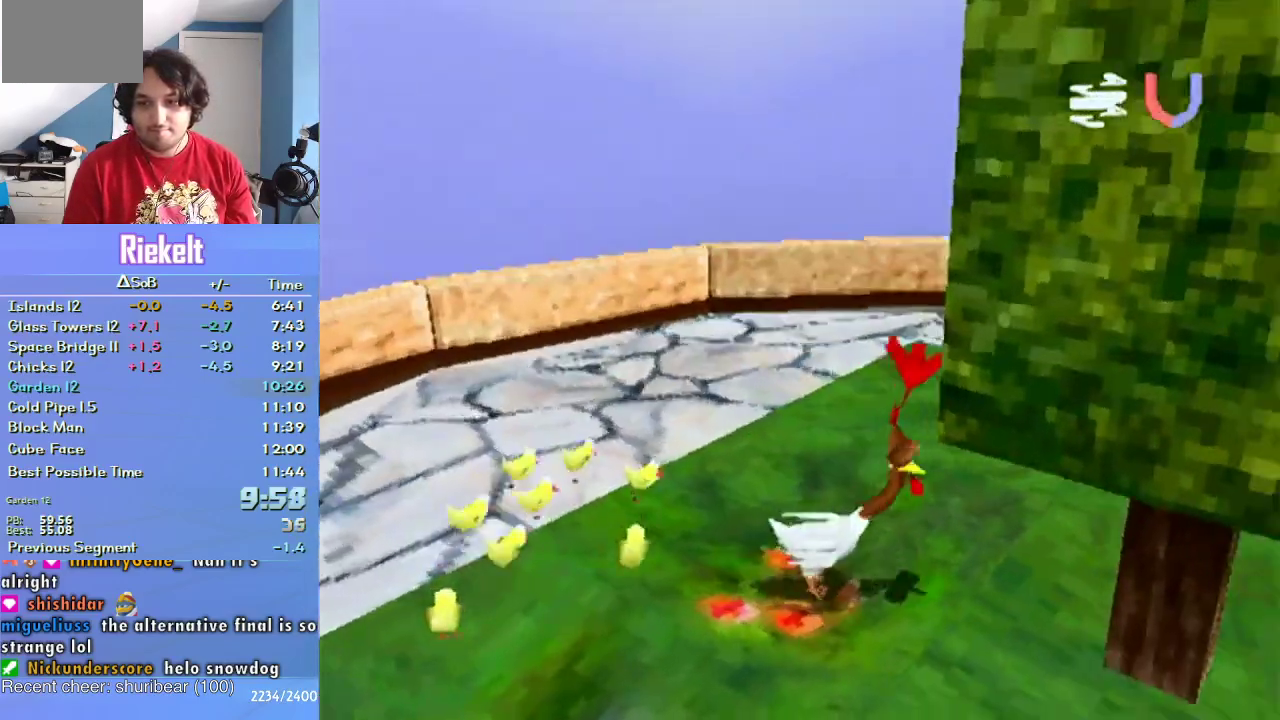
{"buttons": [], "left_stick": "right", "right_stick": "center", "events": [[250, "left_stick", "down-right"], [400, "left_stick", "right"], [433, "CROSS", "up"]]}
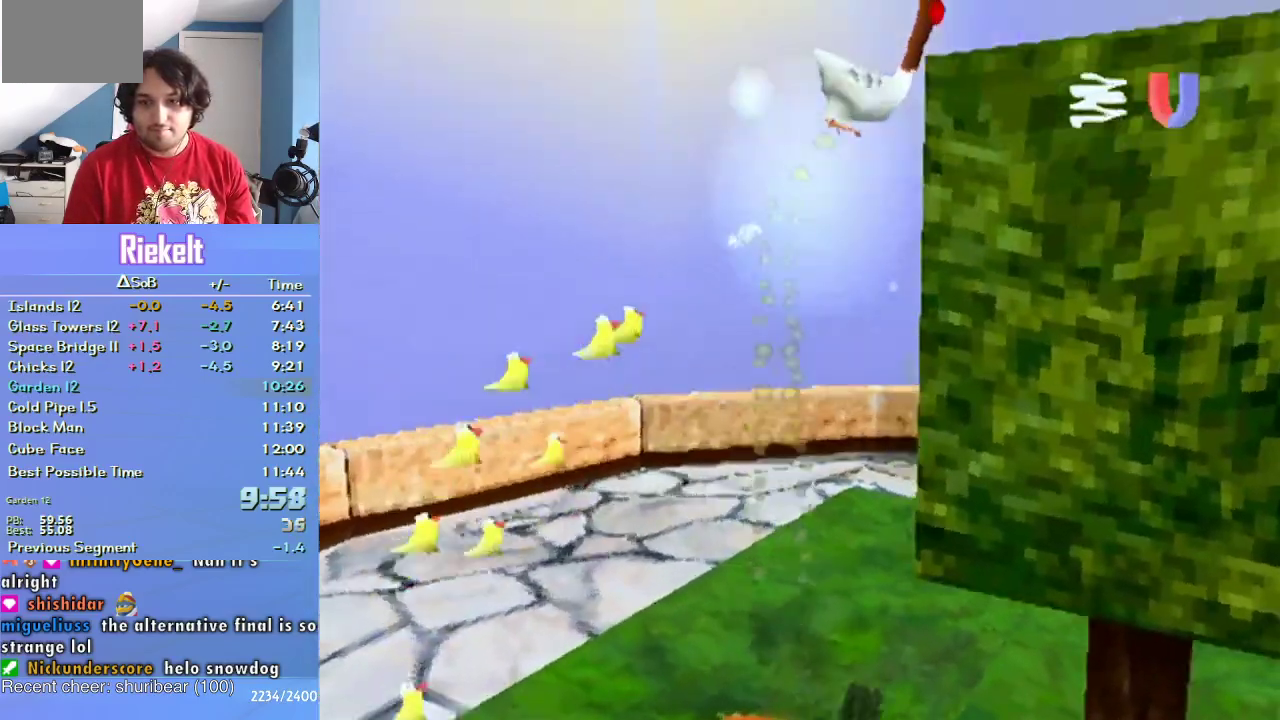
{"buttons": [], "left_stick": "center", "right_stick": "center", "events": [[83, "left_stick", "center"], [300, "left_stick", "down"], [400, "left_stick", "center"]]}
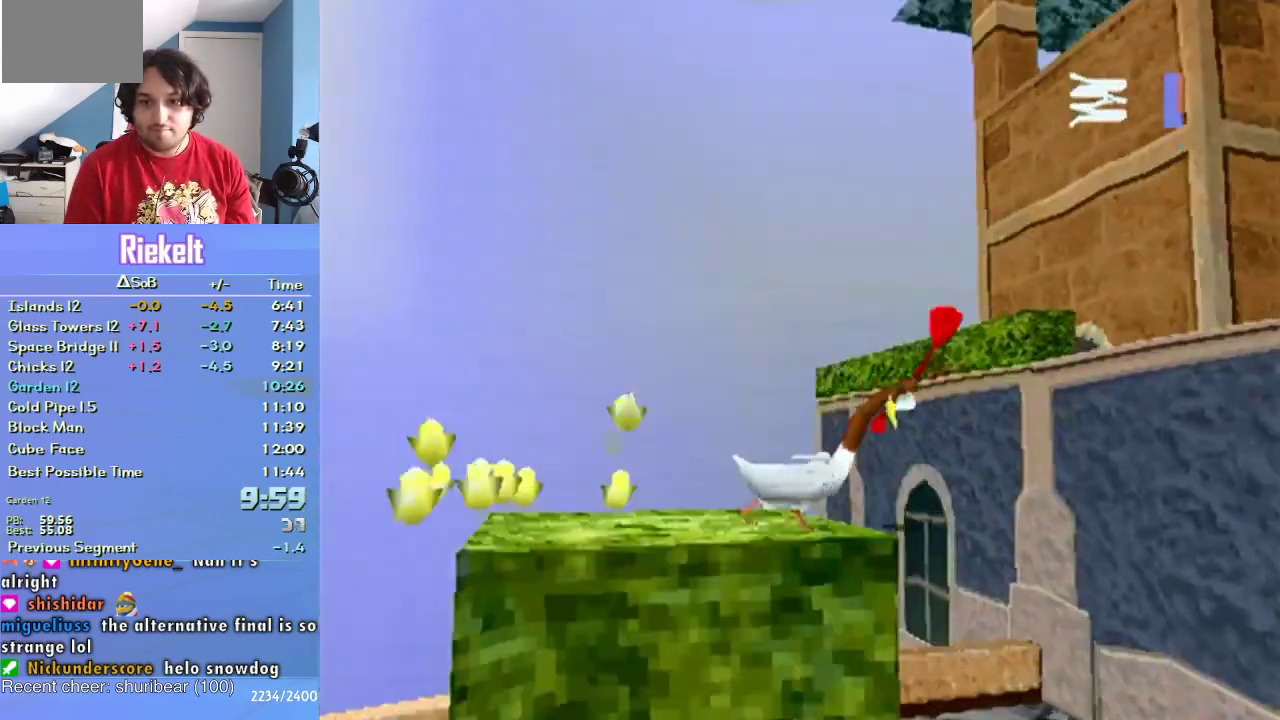
{"buttons": ["CROSS"], "left_stick": "right", "right_stick": "center", "events": [[167, "CROSS", "down"], [333, "left_stick", "right"]]}
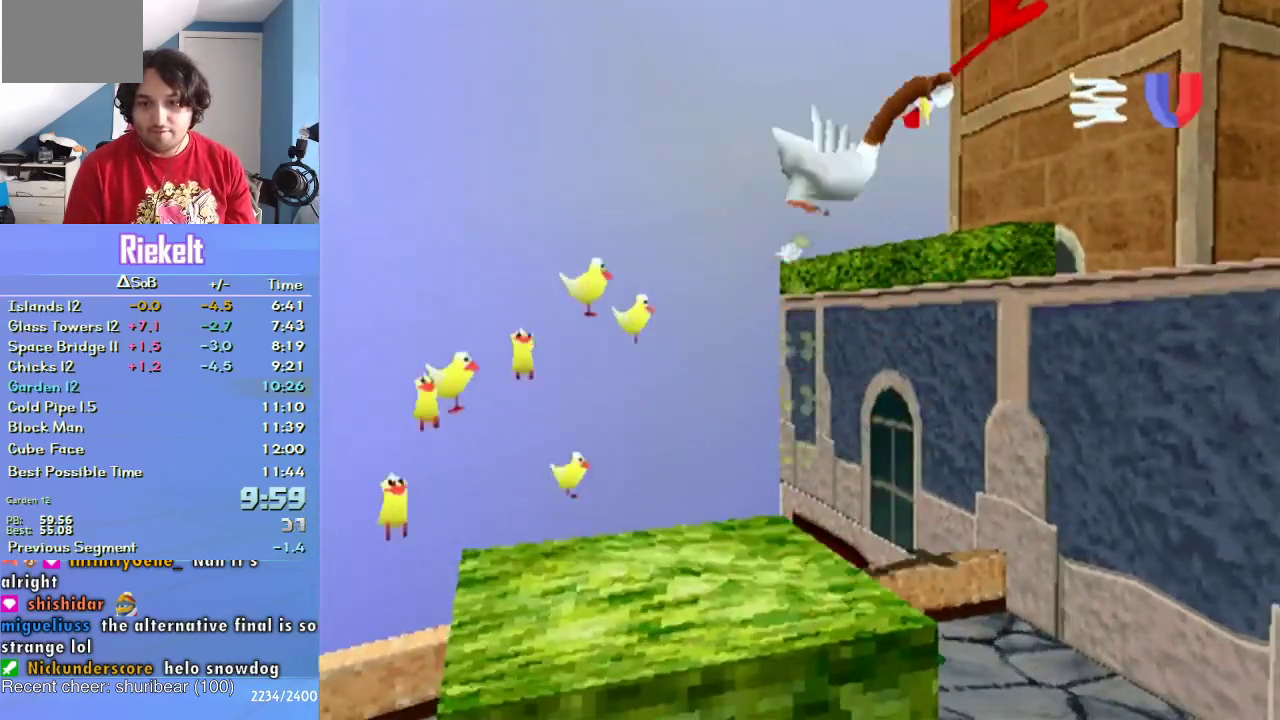
{"buttons": ["CROSS"], "left_stick": "up", "right_stick": "center", "events": [[317, "left_stick", "up-right"], [450, "left_stick", "up"]]}
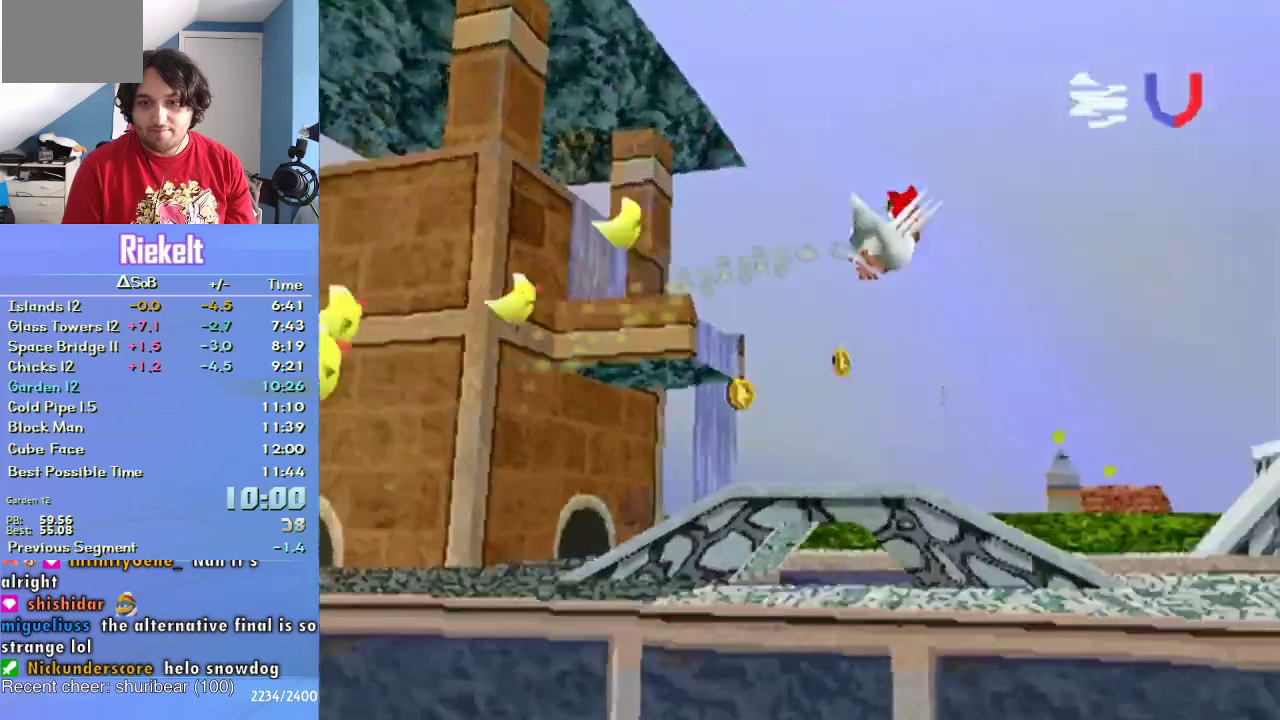
{"buttons": ["CROSS"], "left_stick": "up", "right_stick": "center", "events": [[350, "left_stick", "up-right"], [500, "left_stick", "up"]]}
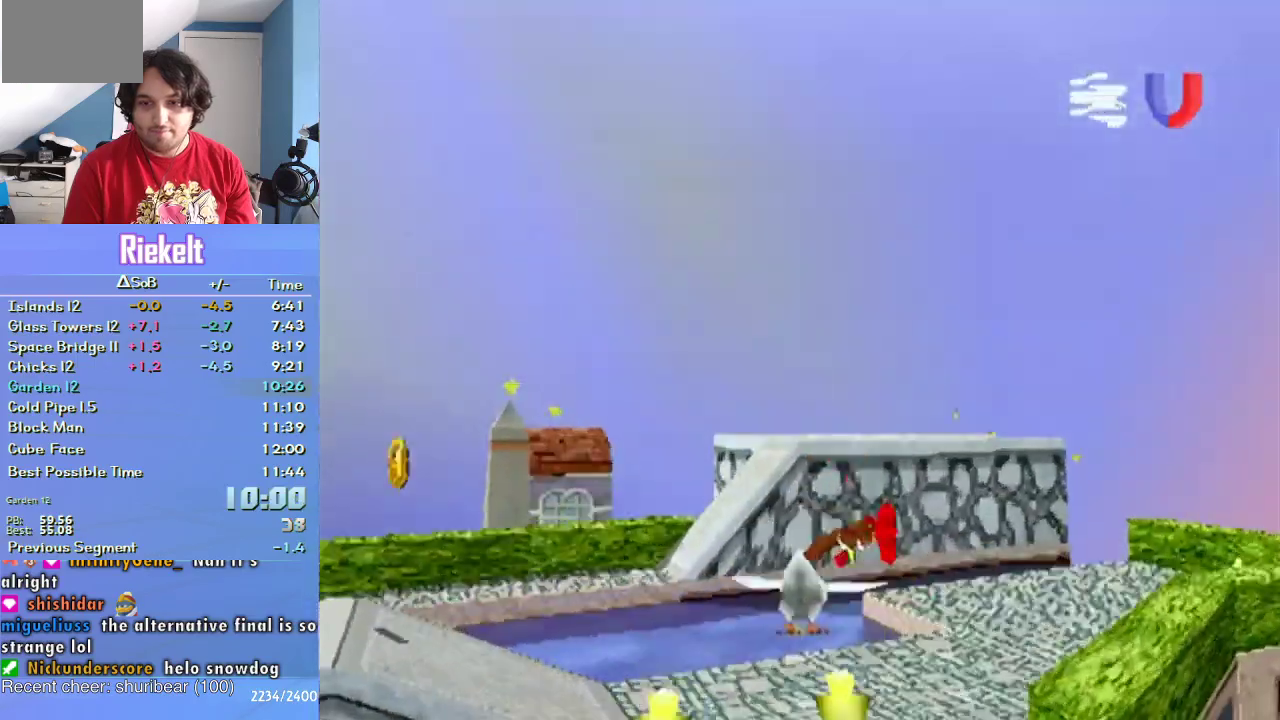
{"buttons": [], "left_stick": "up", "right_stick": "center", "events": [[200, "left_stick", "up-right"], [217, "CROSS", "up"], [417, "left_stick", "up"]]}
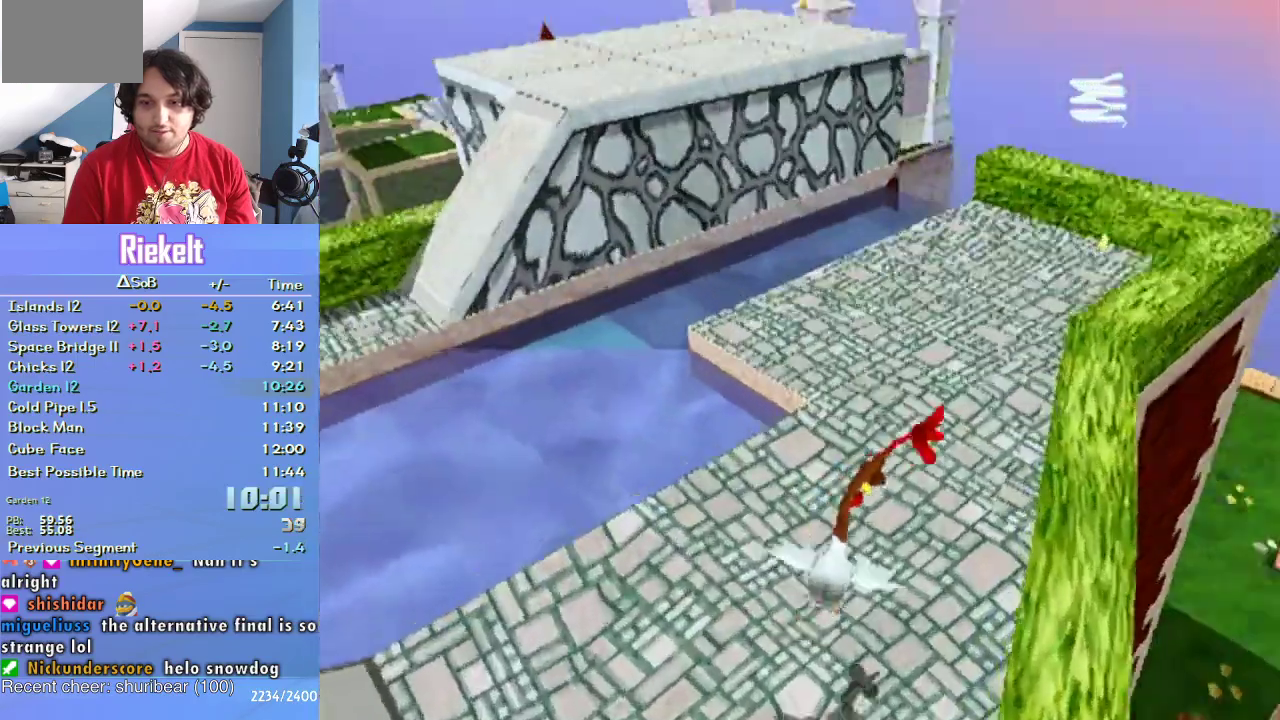
{"buttons": [], "left_stick": "up", "right_stick": "center", "events": [[83, "left_stick", "up-right"], [233, "left_stick", "up"]]}
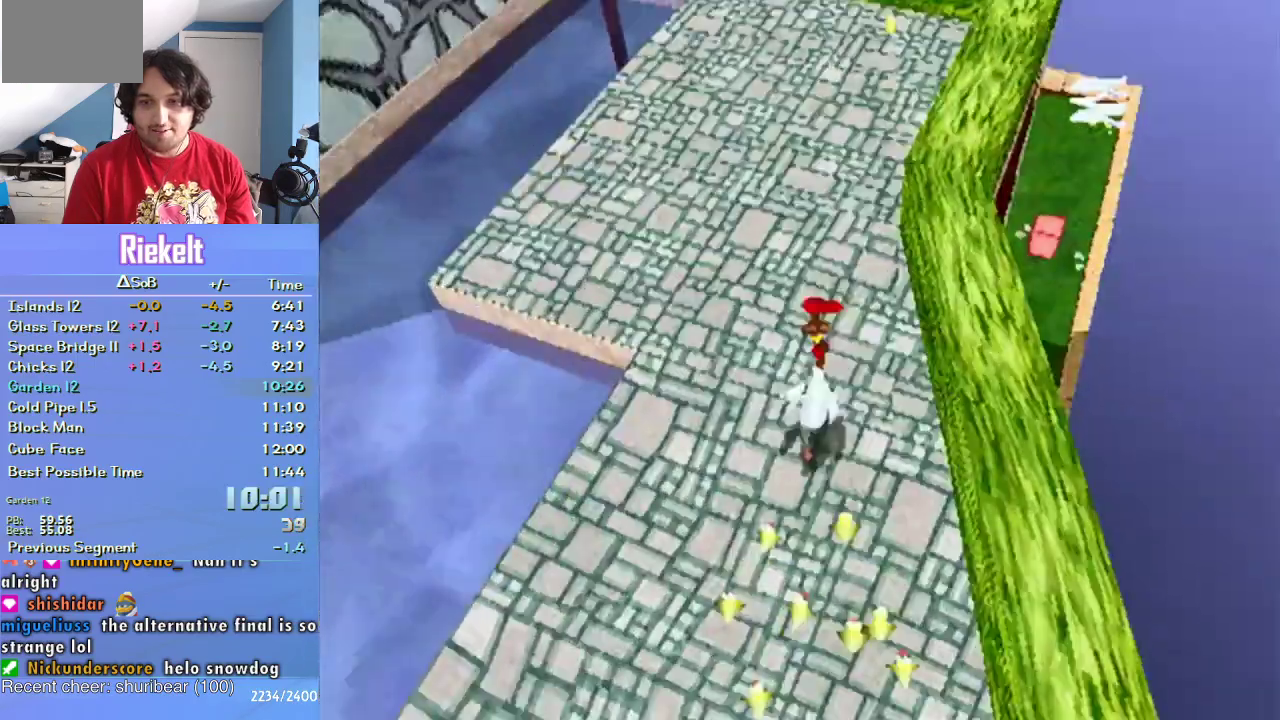
{"buttons": [], "left_stick": "up", "right_stick": "center", "events": [[200, "left_stick", "up-right"], [350, "left_stick", "up"]]}
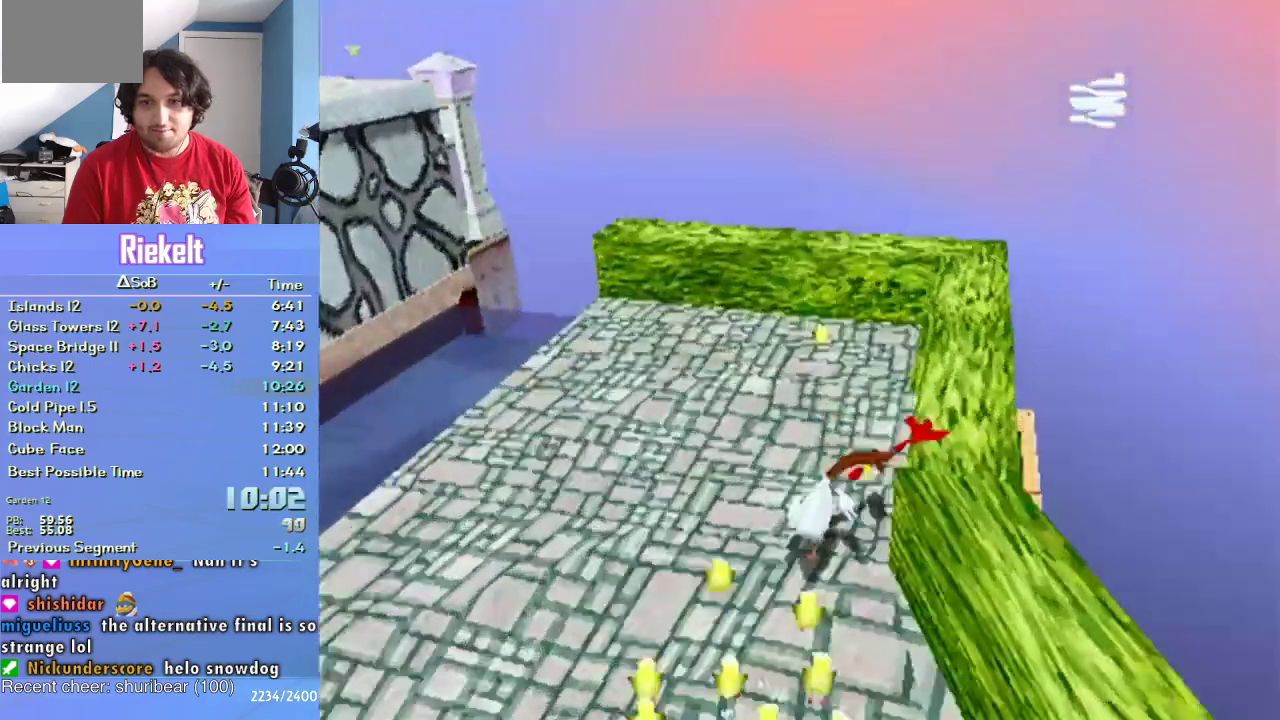
{"buttons": ["CROSS"], "left_stick": "up-right", "right_stick": "center", "events": [[33, "left_stick", "up-right"], [283, "CROSS", "down"]]}
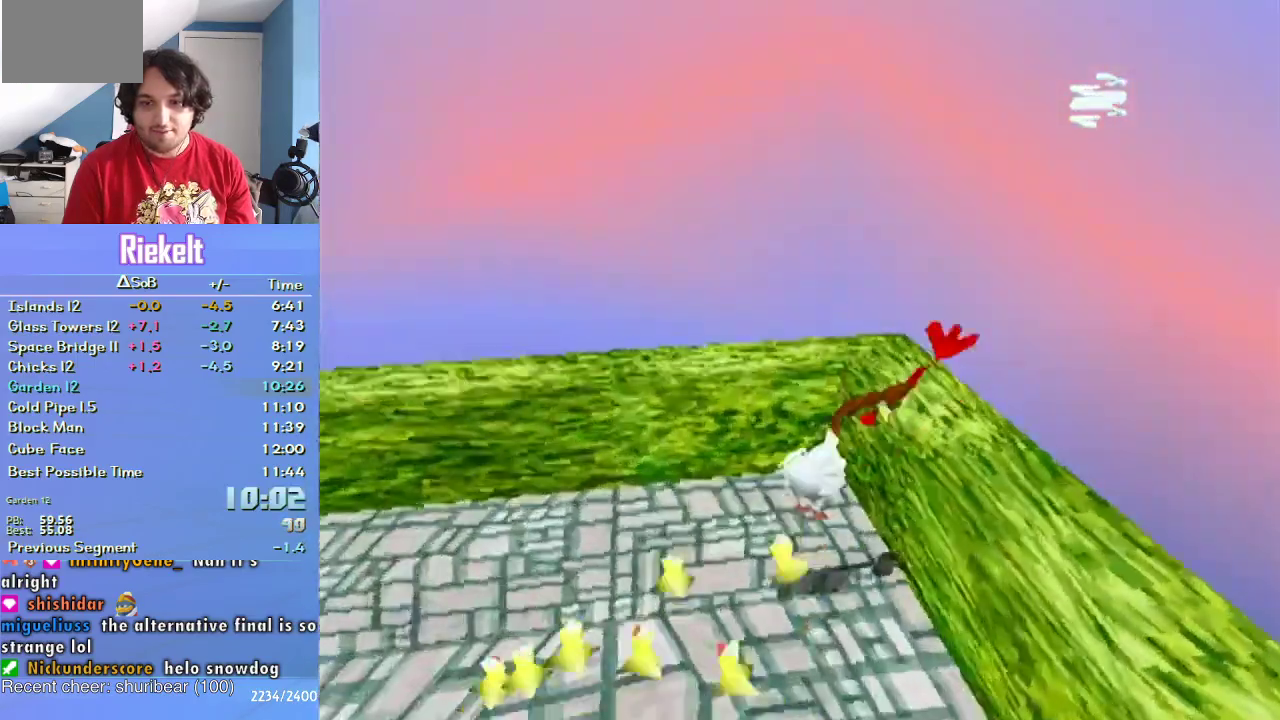
{"buttons": [], "left_stick": "center", "right_stick": "center", "events": [[83, "CROSS", "up"], [333, "left_stick", "up"], [483, "left_stick", "center"]]}
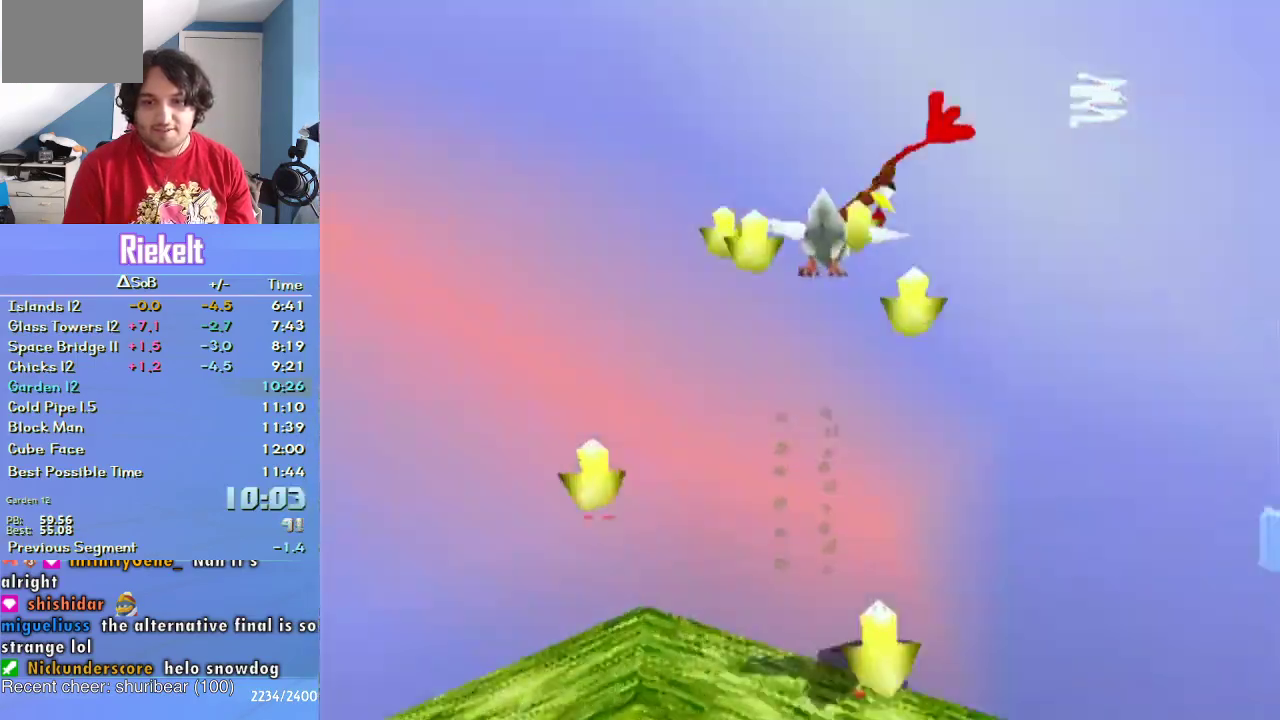
{"buttons": [], "left_stick": "center", "right_stick": "center", "events": [[150, "left_stick", "down"], [250, "left_stick", "center"]]}